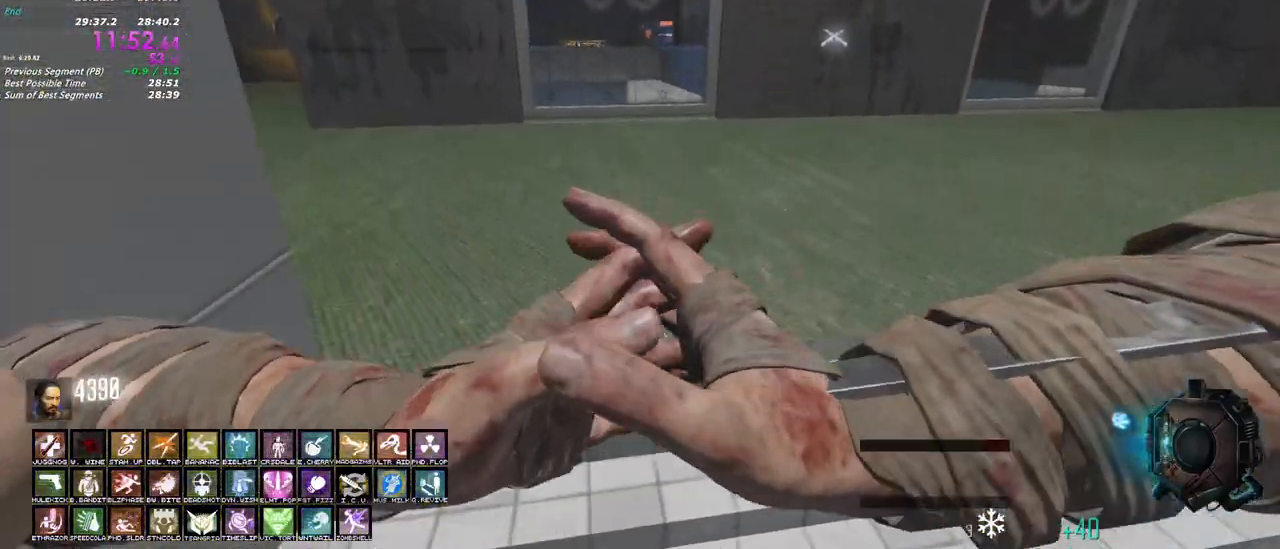
Gameplay with keyboard and mouse; each line is a JSON object with the keys and mouse buttons held at the frame after it. "events" lists presses ("down") and releases ("up") of "1", "2", "3", "4", "5", "a", "alt", "c", "caps_lock", "ctrl", "d", "e", "f", "g", "q", "r", "s", "shift", "t", "tab", "v", "w", "x", "z", "mouse_left", "mouse_wheel" and "mouse_right" between this image and that frame as [ms after this image, input, new state], when the widget could be followed in between. "mouse_left", "mouse_wheel", "mouse_right" = the "left", "wheel", "right" buttons of the "mouse" list. No other keys are recorded. "wheel" means that the mouse wheel is clicked or scrolled. Not read: mouse_move.
{"keys": ["w"], "mouse": [], "events": [[117, "shift", "up"], [300, "a", "up"]]}
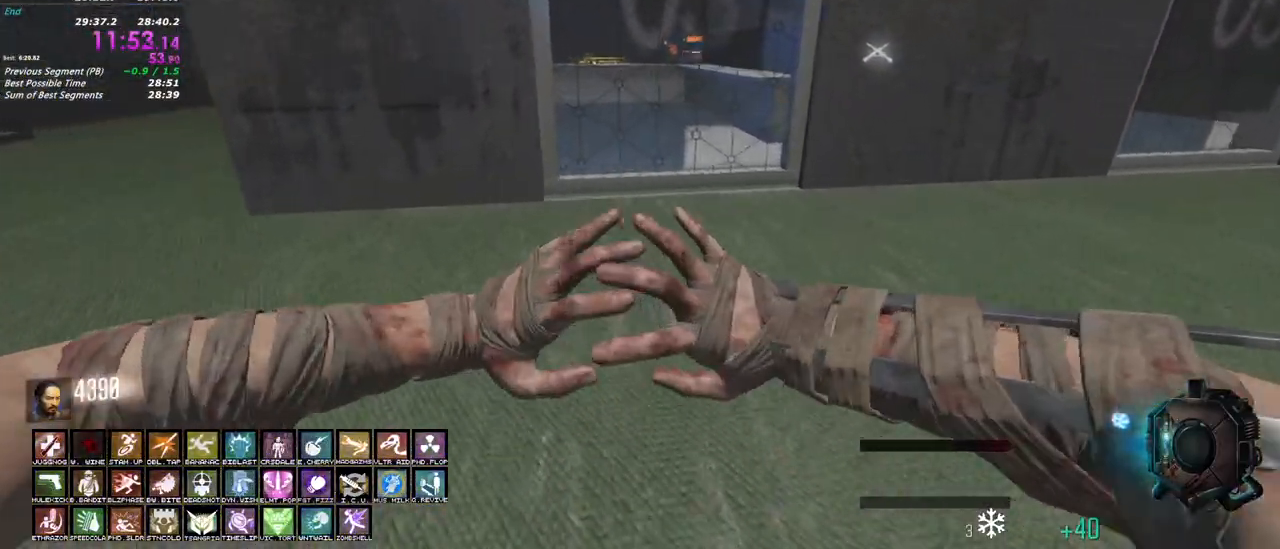
{"keys": ["w"], "mouse": [], "events": []}
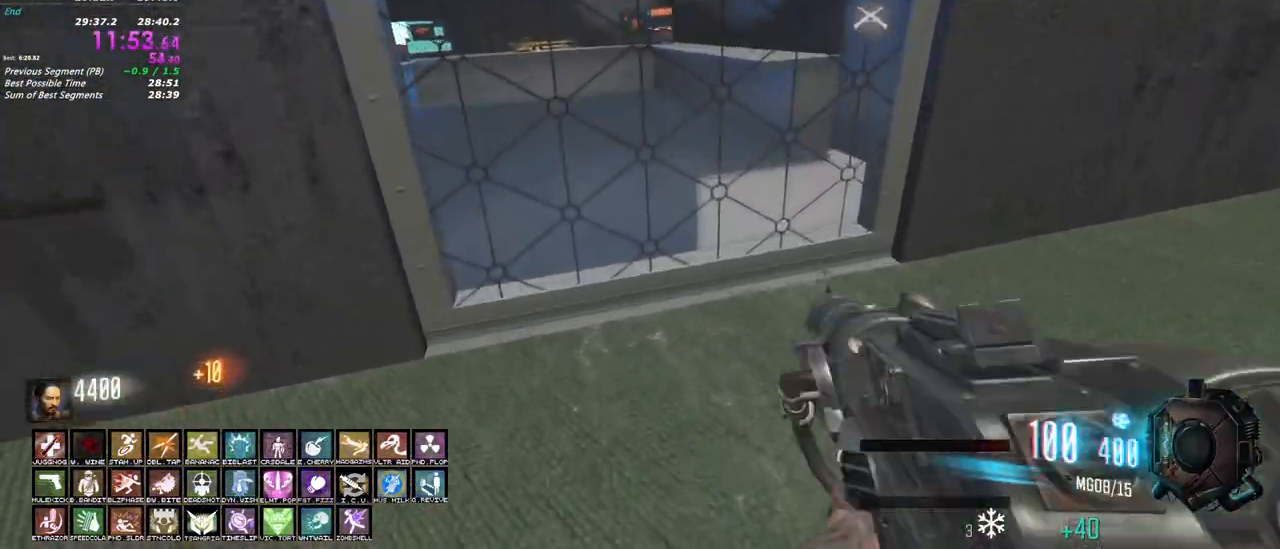
{"keys": [], "mouse": []}
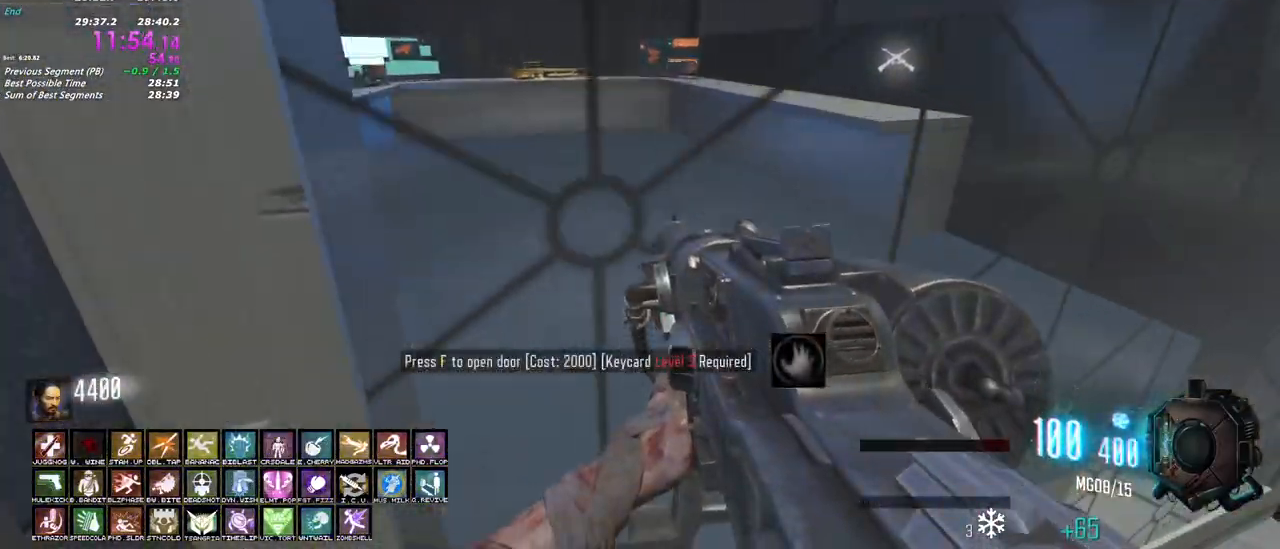
{"keys": ["w"], "mouse": [], "events": [[67, "f", "down"], [200, "f", "up"], [300, "f", "down"], [450, "f", "up"], [483, "w", "down"]]}
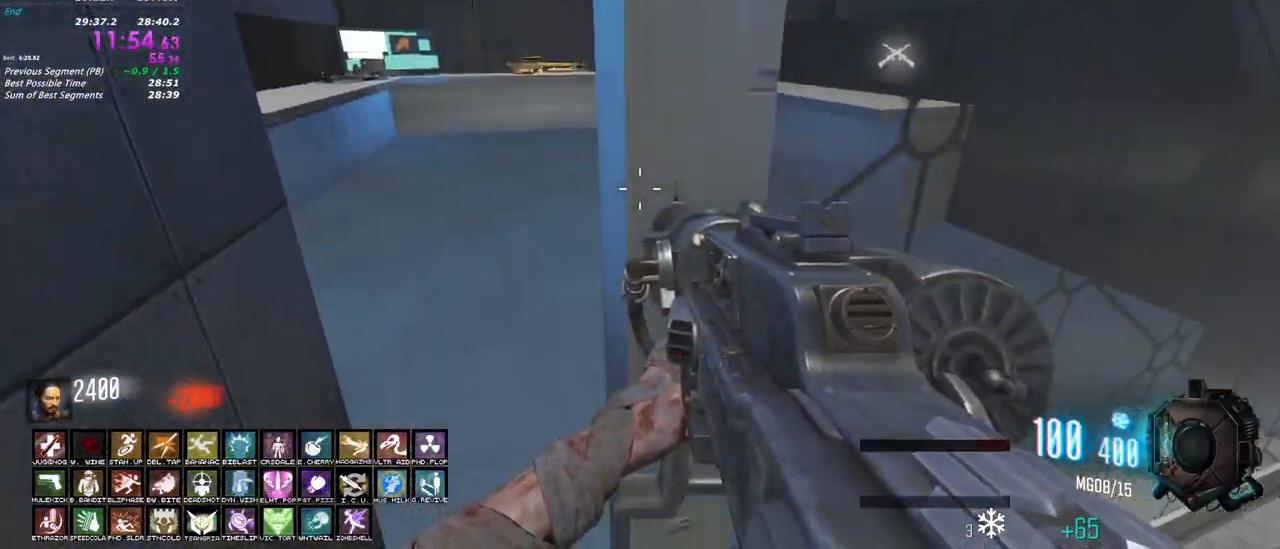
{"keys": ["shift", "w"], "mouse": [], "events": [[33, "shift", "down"]]}
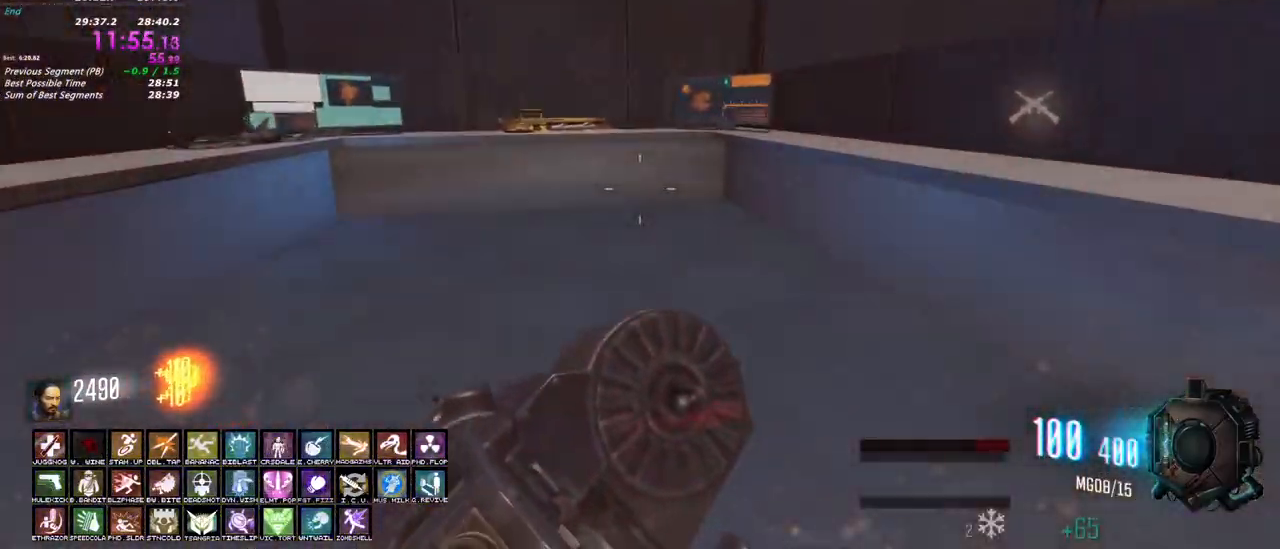
{"keys": ["shift", "w"], "mouse": [], "events": []}
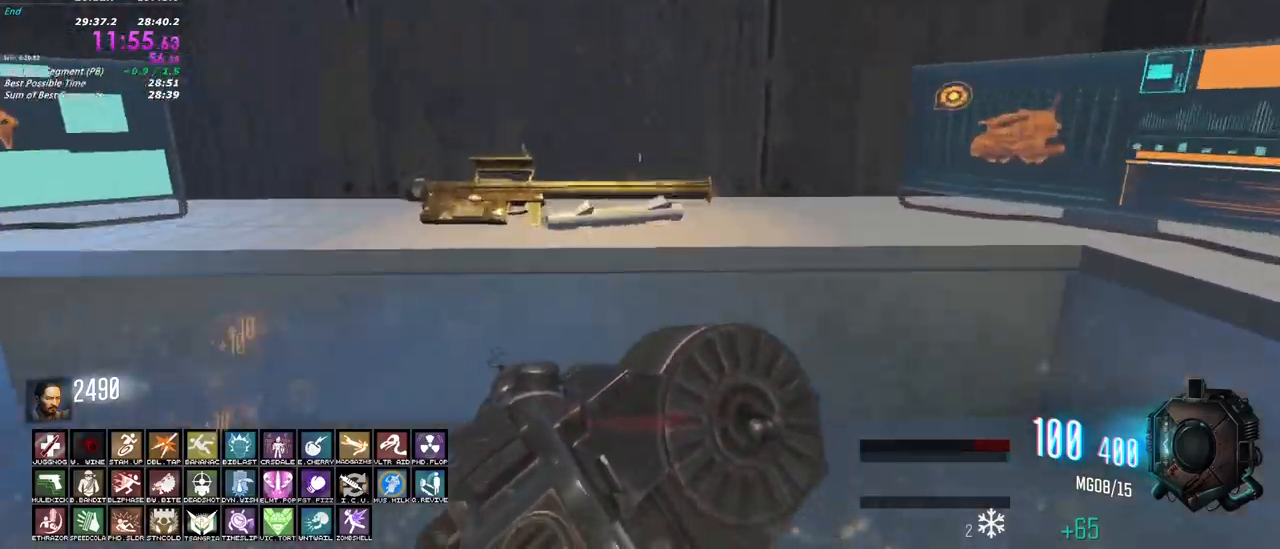
{"keys": ["w"], "mouse": [], "events": [[67, "f", "down"], [250, "a", "down"], [300, "f", "up"], [350, "a", "up"], [433, "shift", "up"]]}
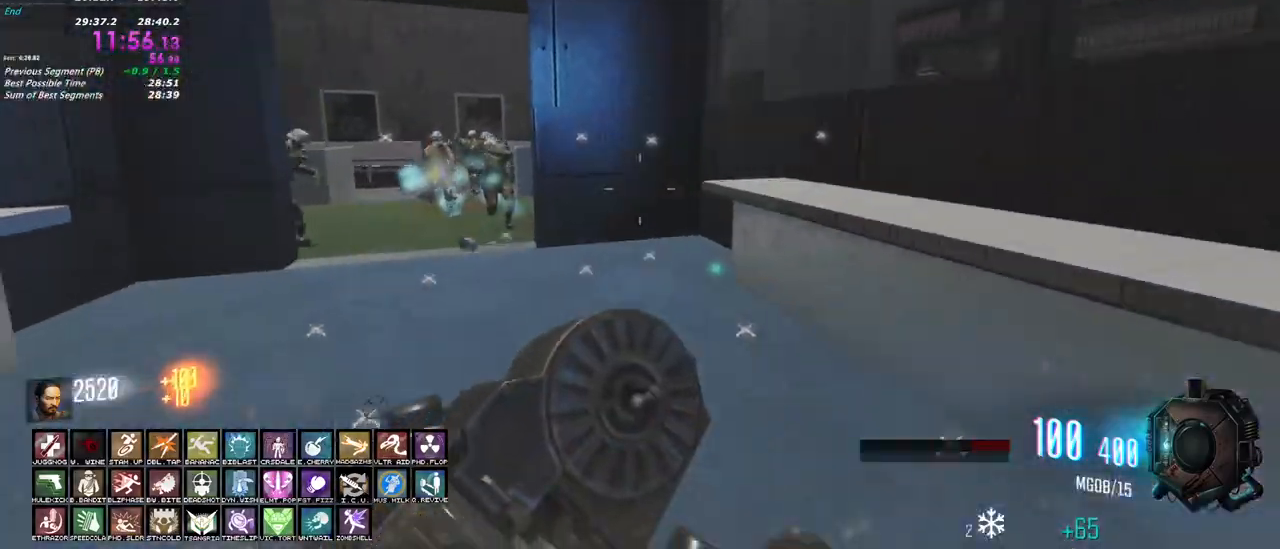
{"keys": ["w"], "mouse": ["left"], "events": [[33, "mouse_left", "down"], [133, "a", "down"], [367, "a", "up"]]}
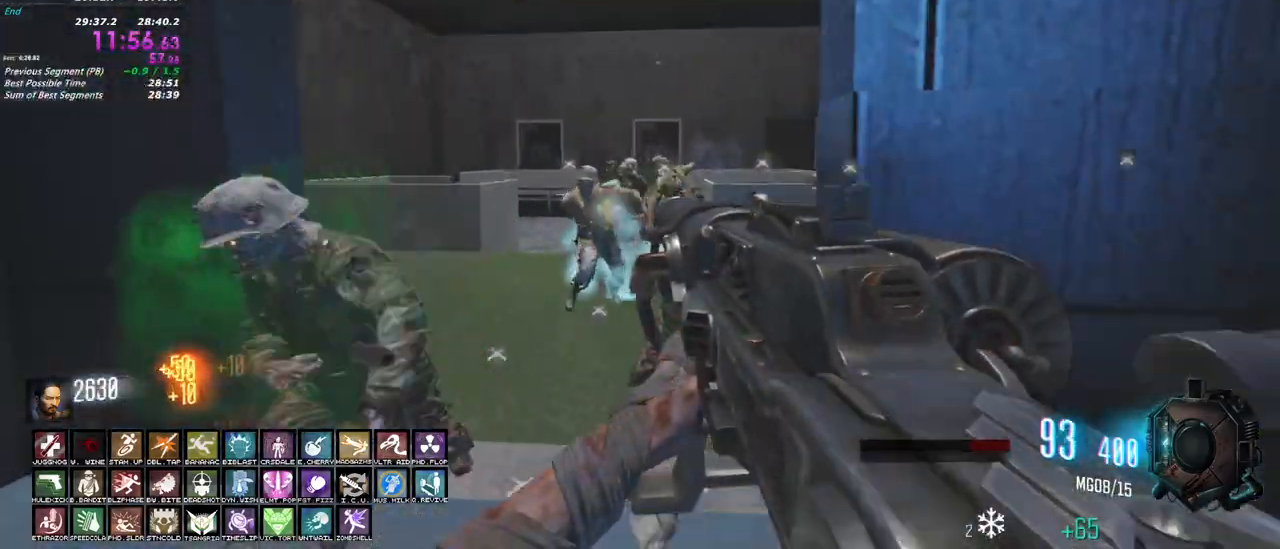
{"keys": ["w"], "mouse": ["left"], "events": [[333, "a", "down"], [433, "a", "up"]]}
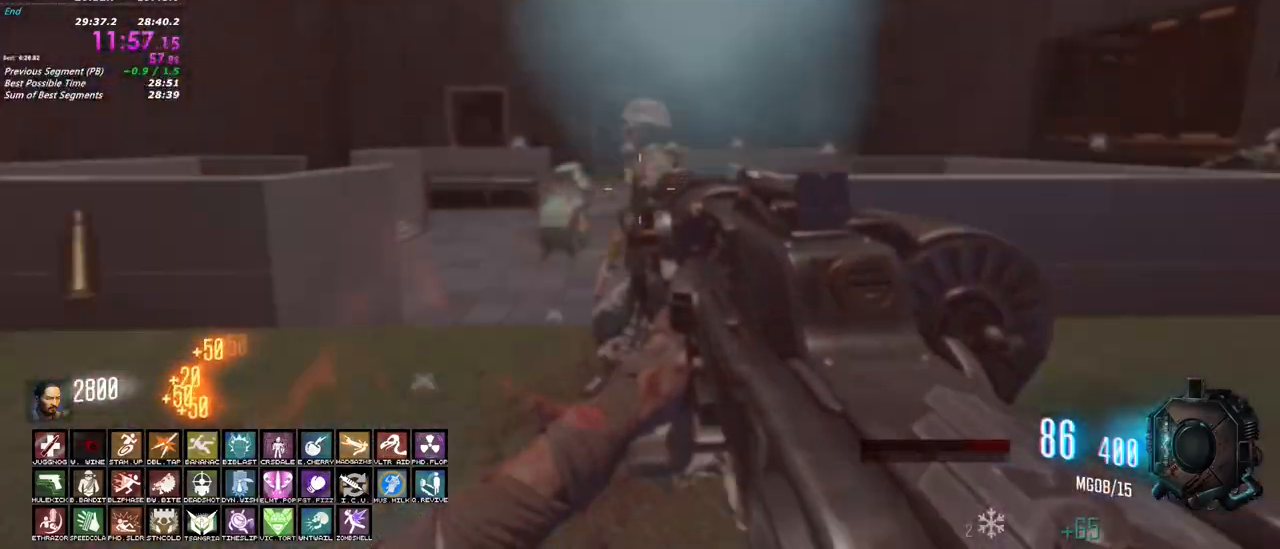
{"keys": ["w"], "mouse": [], "events": [[483, "mouse_left", "up"]]}
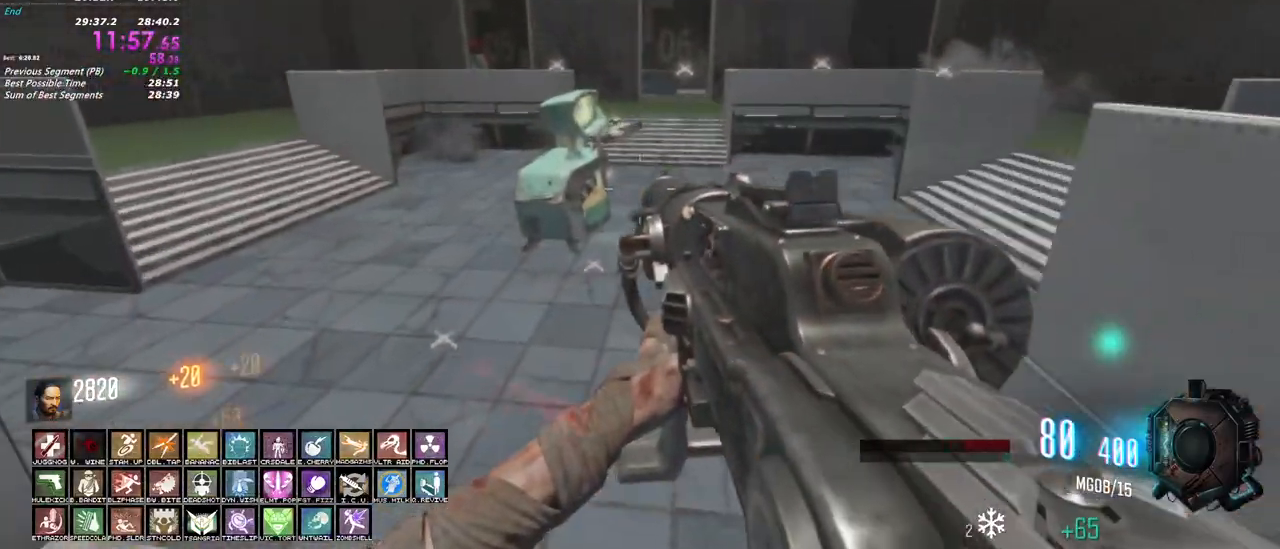
{"keys": ["shift", "w"], "mouse": [], "events": [[33, "shift", "down"]]}
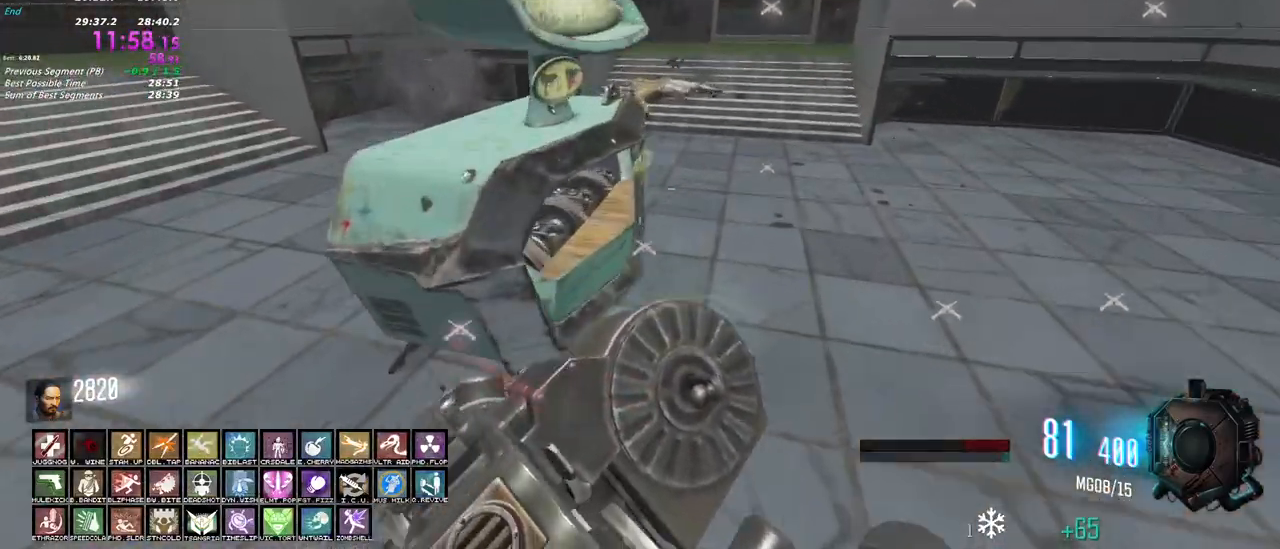
{"keys": ["shift", "w"], "mouse": [], "events": [[133, "f", "down"], [150, "shift", "up"], [217, "shift", "down"], [333, "f", "up"]]}
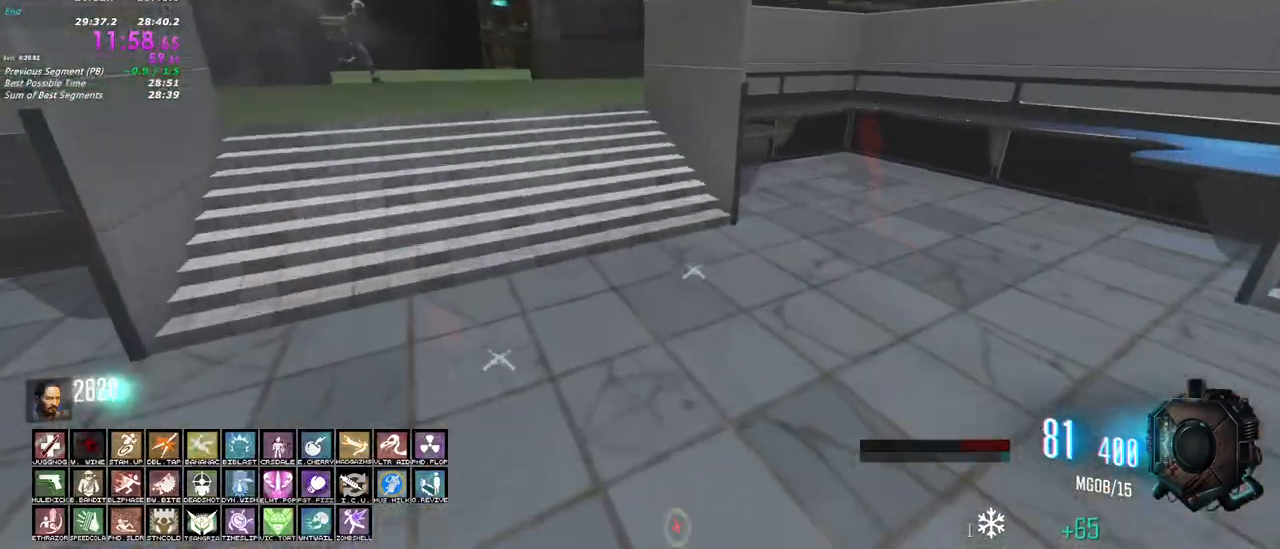
{"keys": ["shift", "w"], "mouse": [], "events": []}
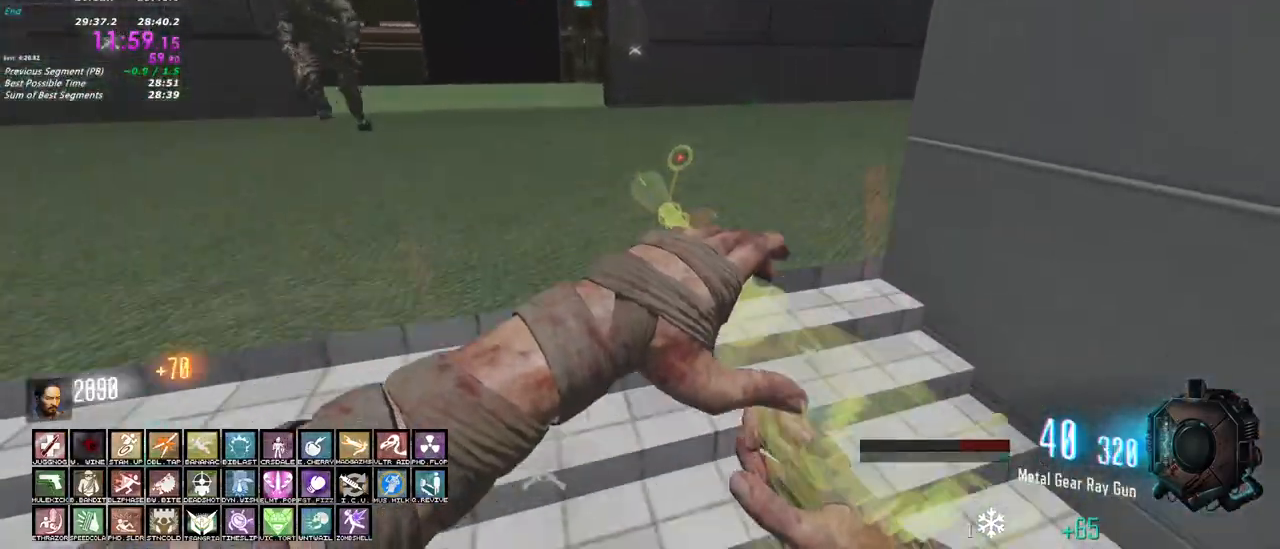
{"keys": ["shift", "w"], "mouse": [], "events": []}
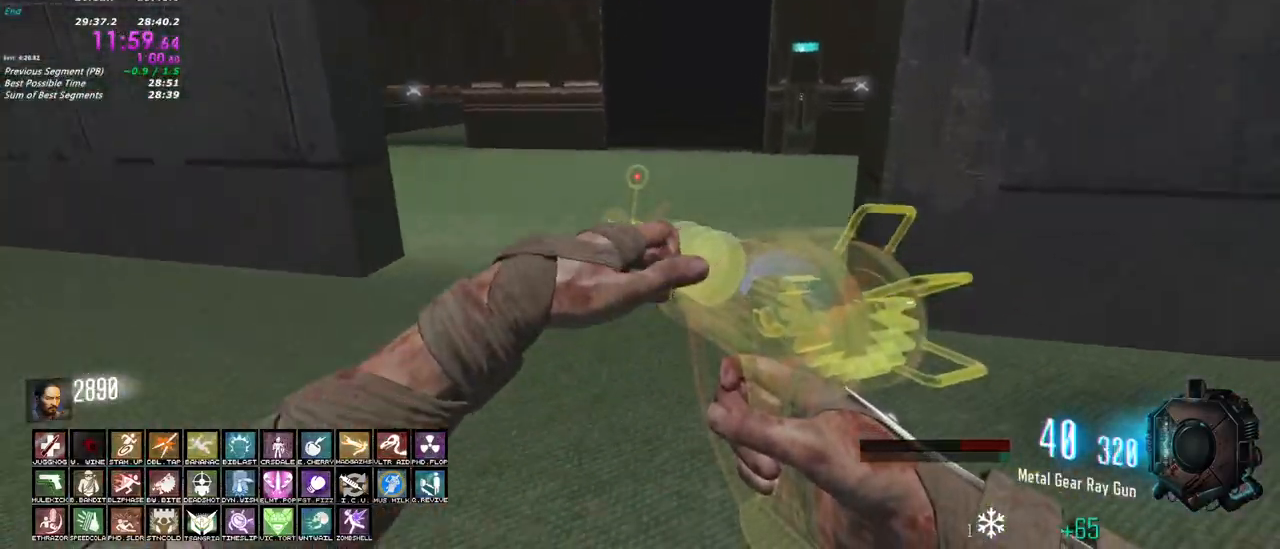
{"keys": ["shift", "w"], "mouse": [], "events": []}
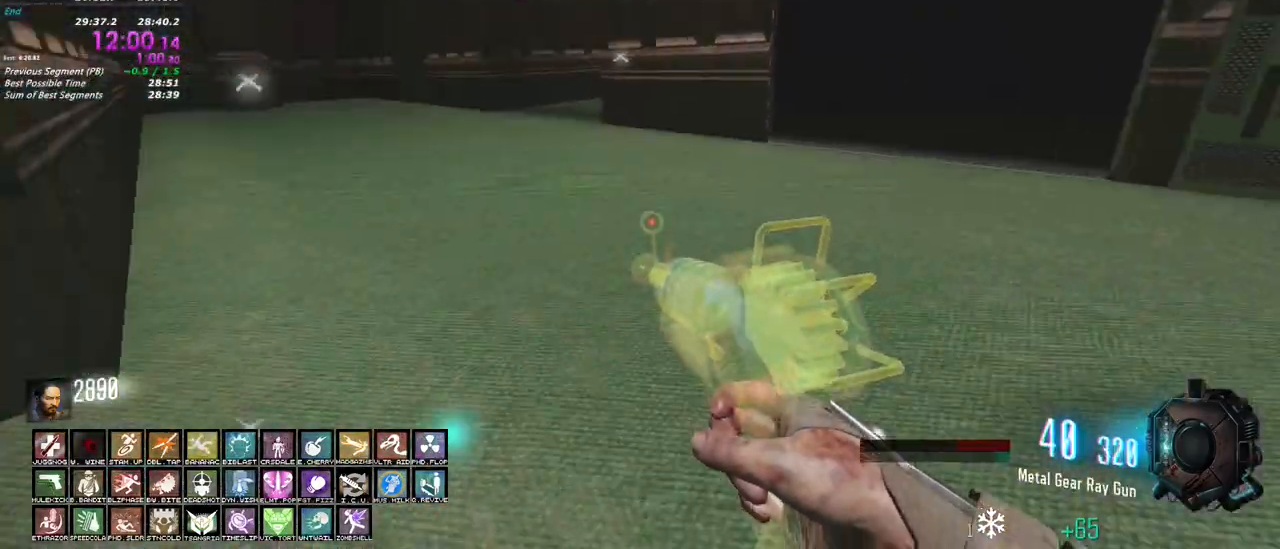
{"keys": ["s"], "mouse": ["left"], "events": [[17, "d", "down"], [67, "shift", "up"], [67, "w", "up"], [167, "mouse_left", "down"], [167, "s", "down"], [250, "d", "up"]]}
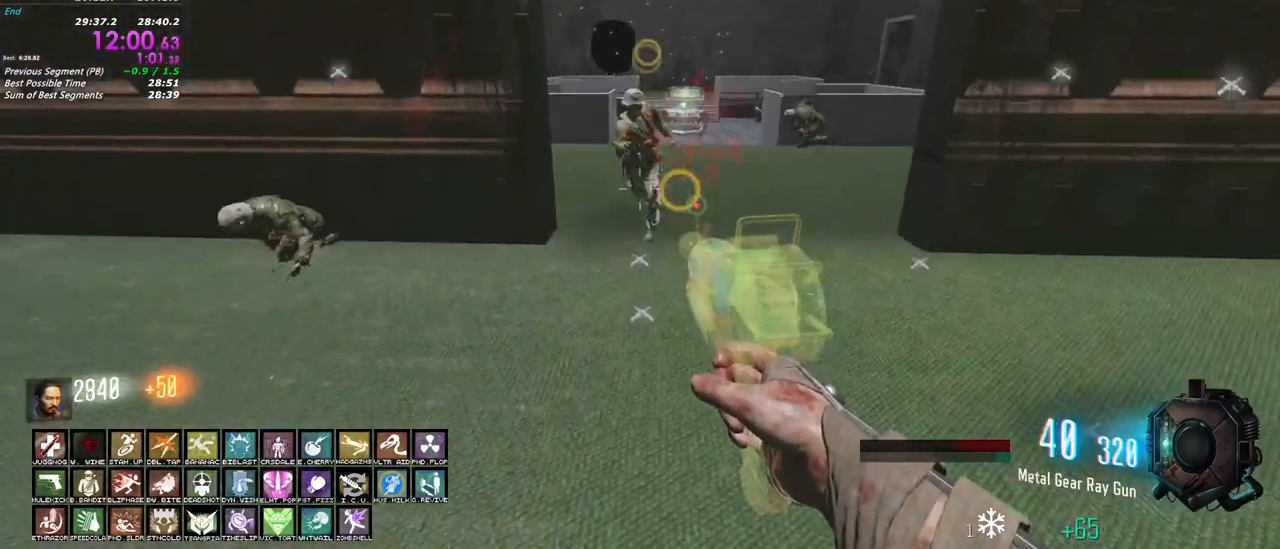
{"keys": ["d", "w"], "mouse": [], "events": [[367, "d", "down"], [417, "mouse_left", "up"], [417, "s", "up"], [500, "w", "down"]]}
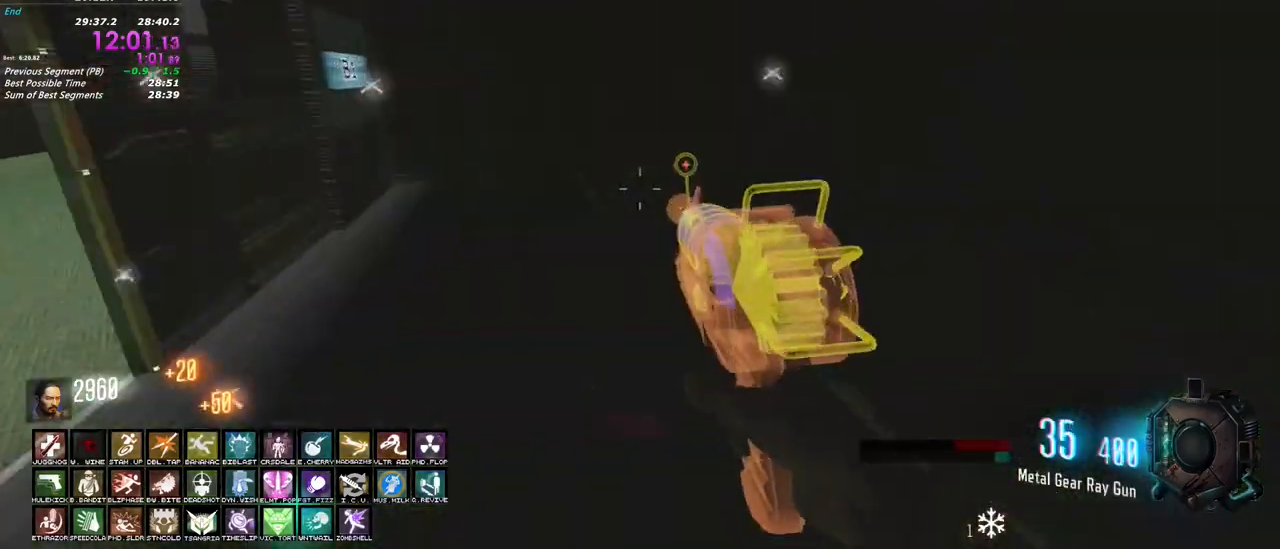
{"keys": ["shift", "w"], "mouse": [], "events": [[50, "shift", "down"], [150, "d", "up"]]}
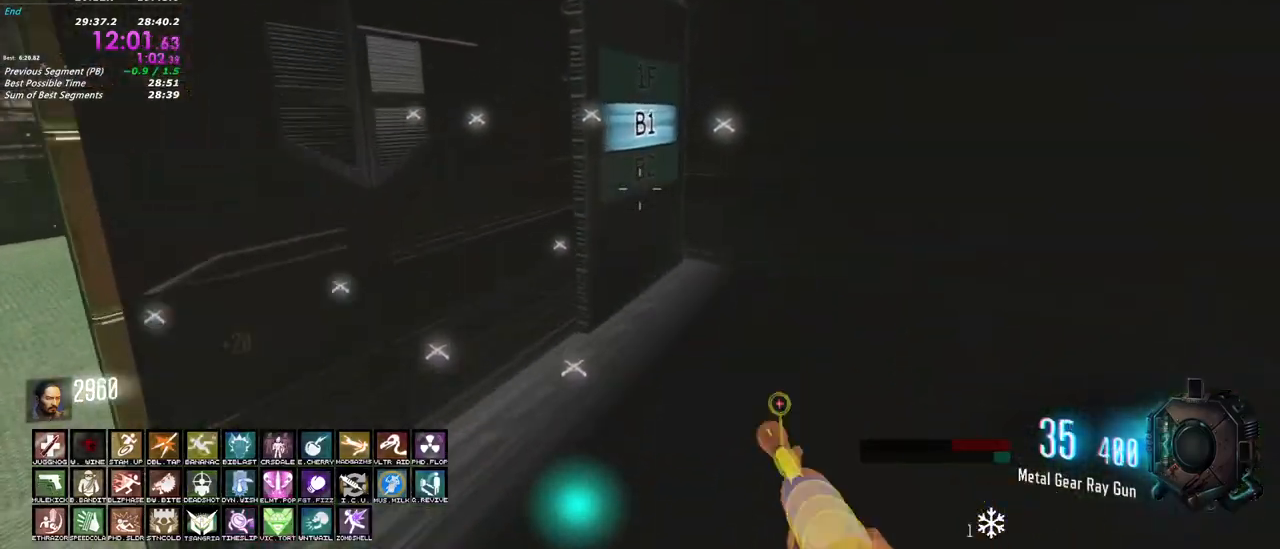
{"keys": [], "mouse": [], "events": [[250, "shift", "up"], [300, "w", "up"]]}